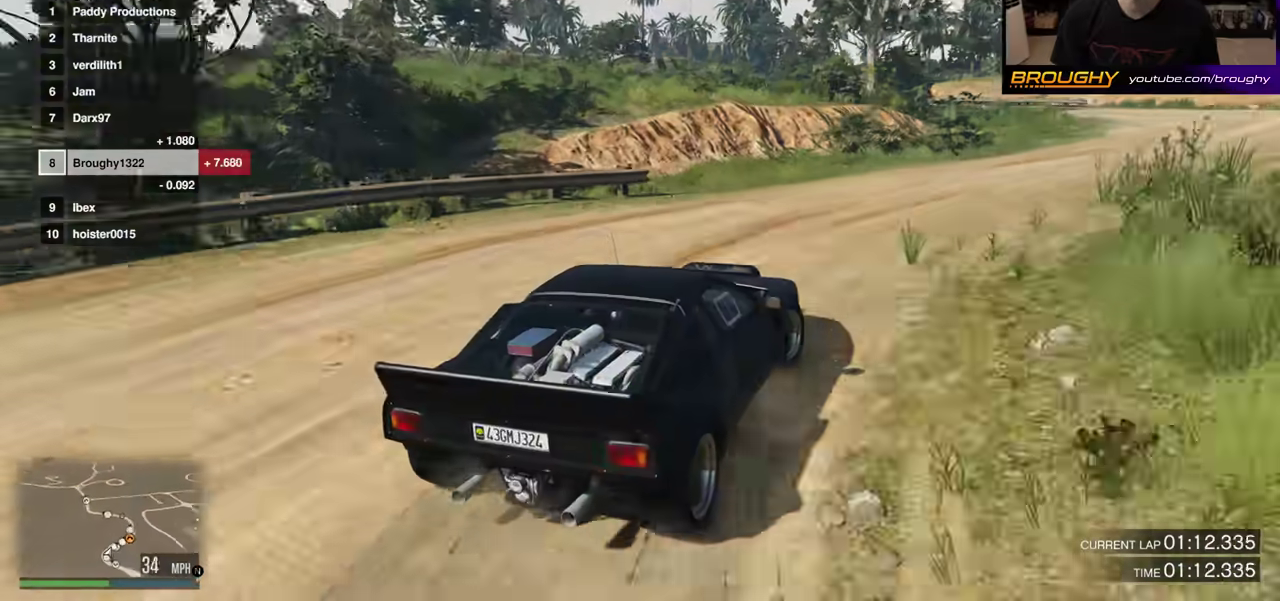
Gameplay with a controller (Xbox layout); each line is a JSON object with the inputs held at the frame after it (dt_ms = milliseconds from this image to that frame). "events" lists button and stick changes between this image and that frame as [ms after this image, input, new state], when the widget could be followed in between. This overlay highlights the sticks when they move; stick clicks (L3 R3) are not distinguishable. Not read: L3 R3.
{"dt_ms": 400, "buttons": ["R2"], "left_stick": "center", "right_stick": "center", "events": [[200, "R1", "down"], [250, "R1", "up"], [250, "left_stick", "center"]]}
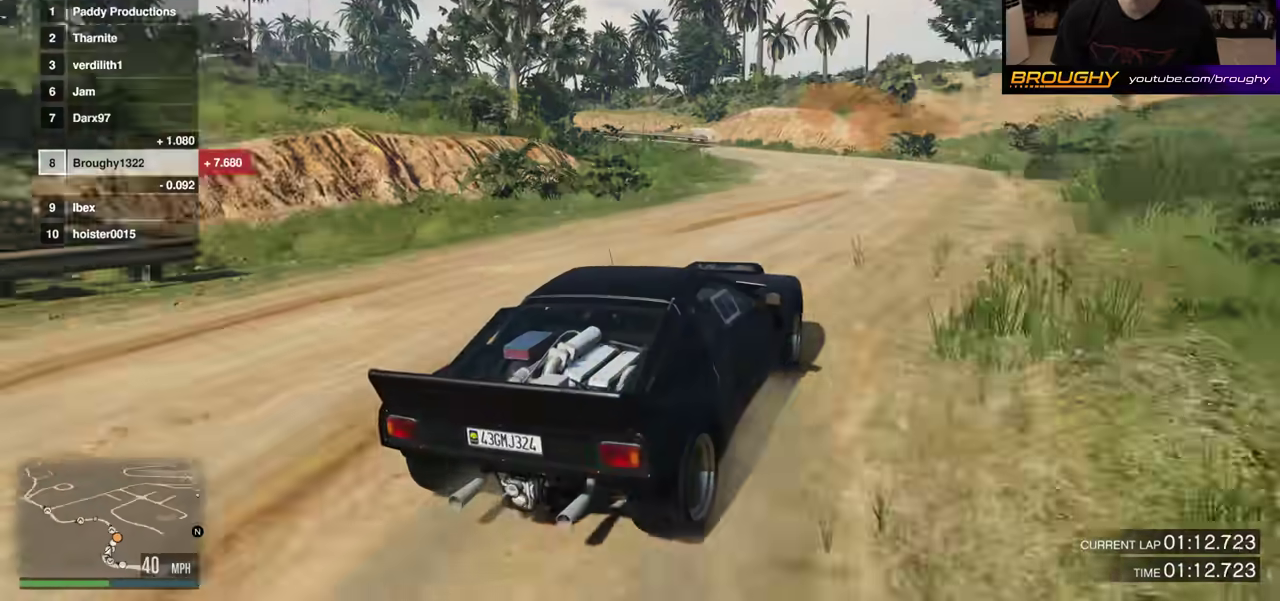
{"dt_ms": 800, "buttons": ["R2"], "left_stick": "center", "right_stick": "center", "events": [[100, "left_stick", "left"], [250, "left_stick", "center"], [567, "left_stick", "left"], [750, "left_stick", "center"]]}
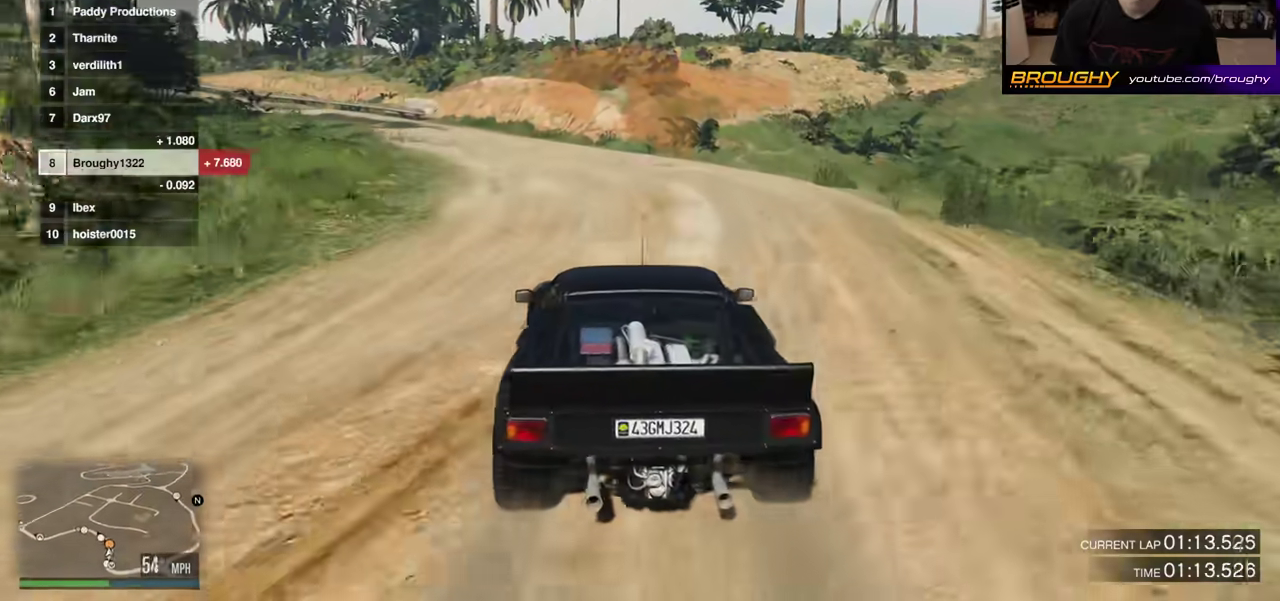
{"dt_ms": 300, "buttons": ["R2"], "left_stick": "up-left", "right_stick": "center", "events": [[117, "left_stick", "up-left"]]}
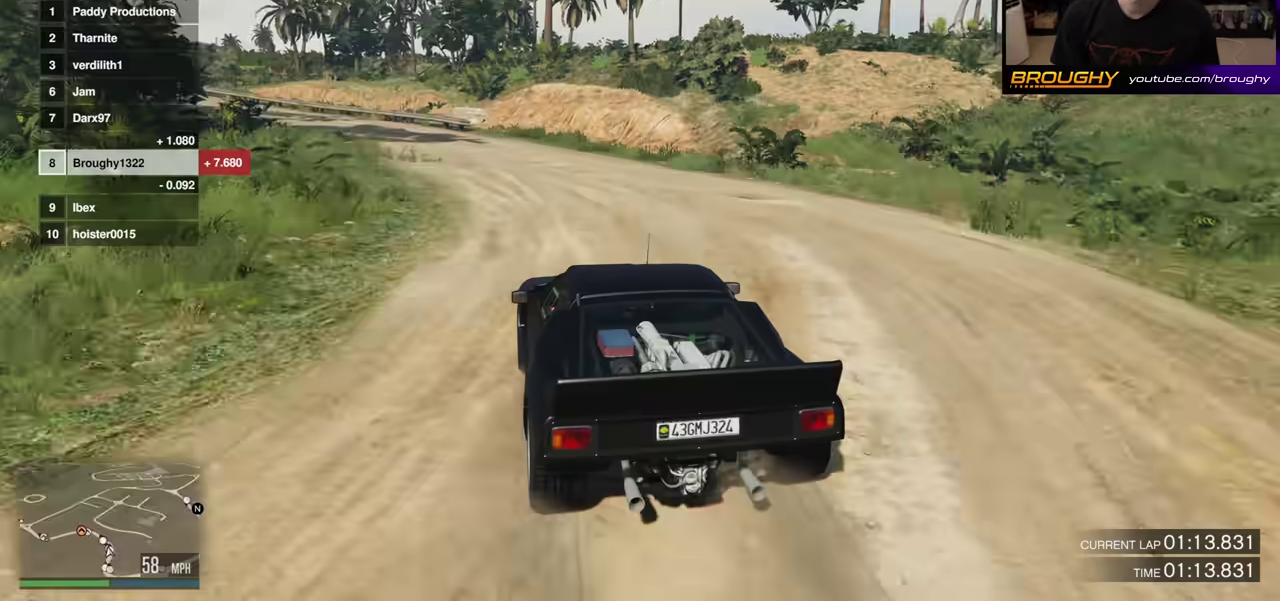
{"dt_ms": 500, "buttons": ["R2"], "left_stick": "center", "right_stick": "center", "events": [[67, "left_stick", "center"], [333, "left_stick", "left"], [483, "left_stick", "center"]]}
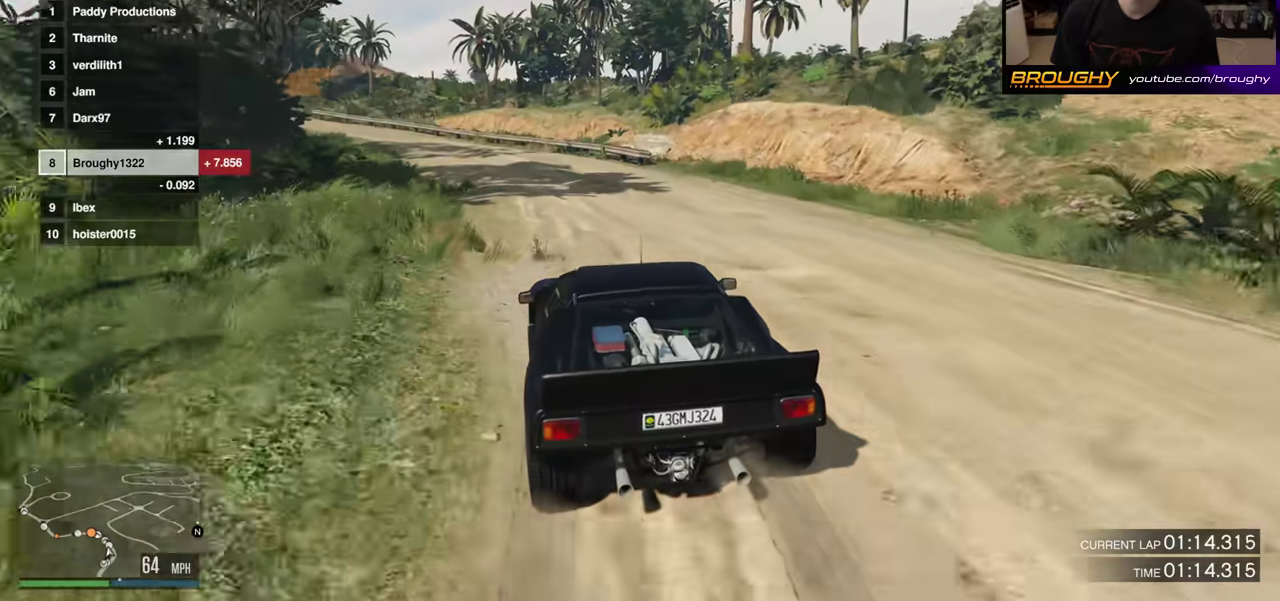
{"dt_ms": 500, "buttons": ["R2"], "left_stick": "up-left", "right_stick": "center"}
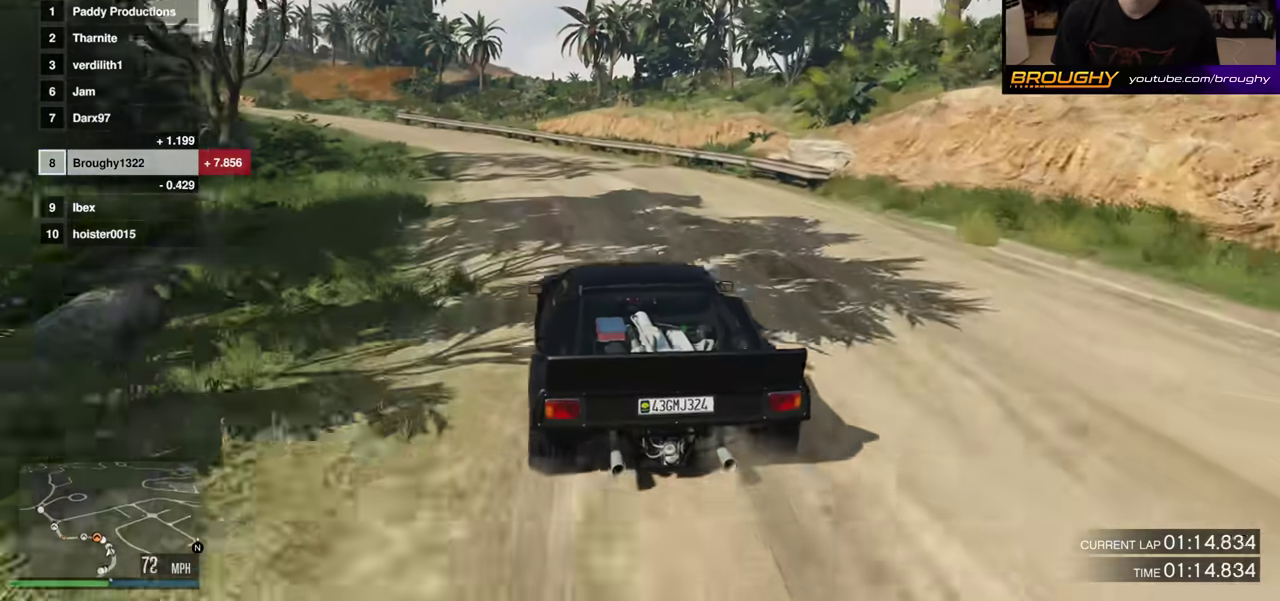
{"dt_ms": 300, "buttons": ["R2"], "left_stick": "up-left", "right_stick": "center"}
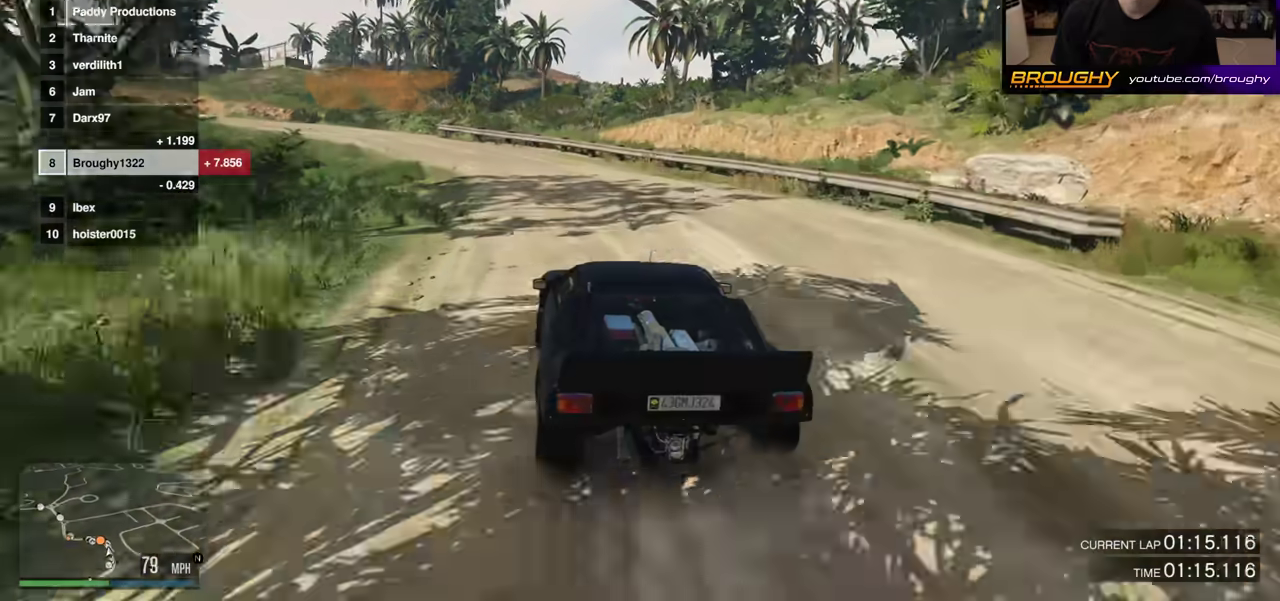
{"dt_ms": 700, "buttons": ["R2"], "left_stick": "left", "right_stick": "center"}
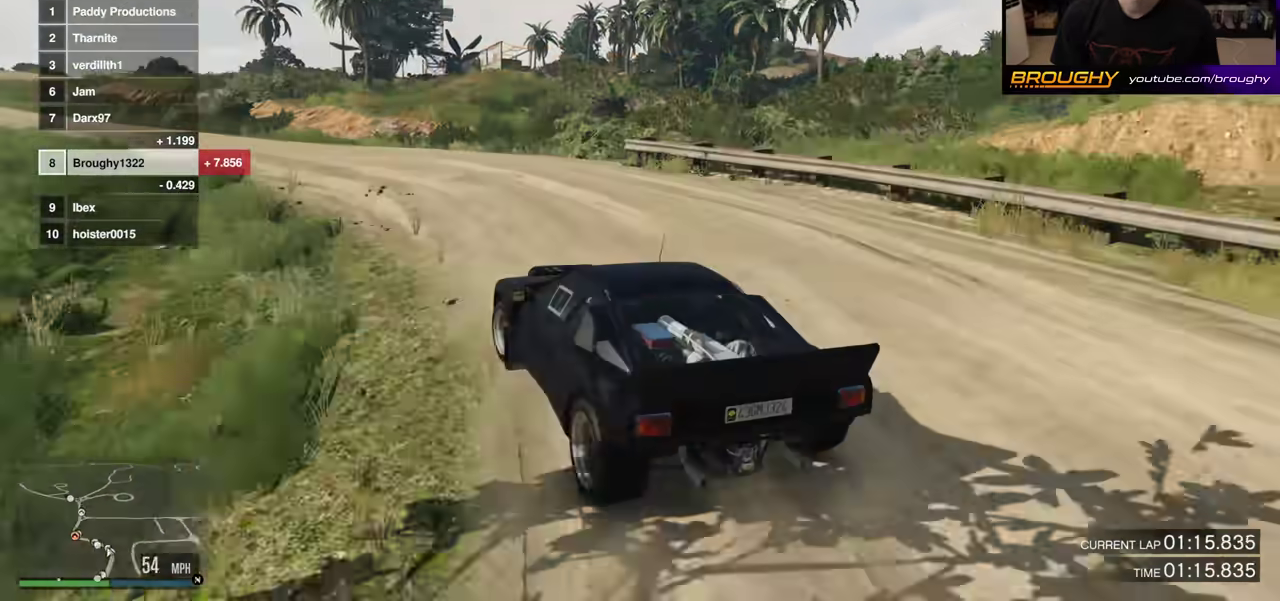
{"dt_ms": 500, "buttons": ["R2"], "left_stick": "up-left", "right_stick": "center", "events": [[50, "left_stick", "center"], [167, "left_stick", "up-left"]]}
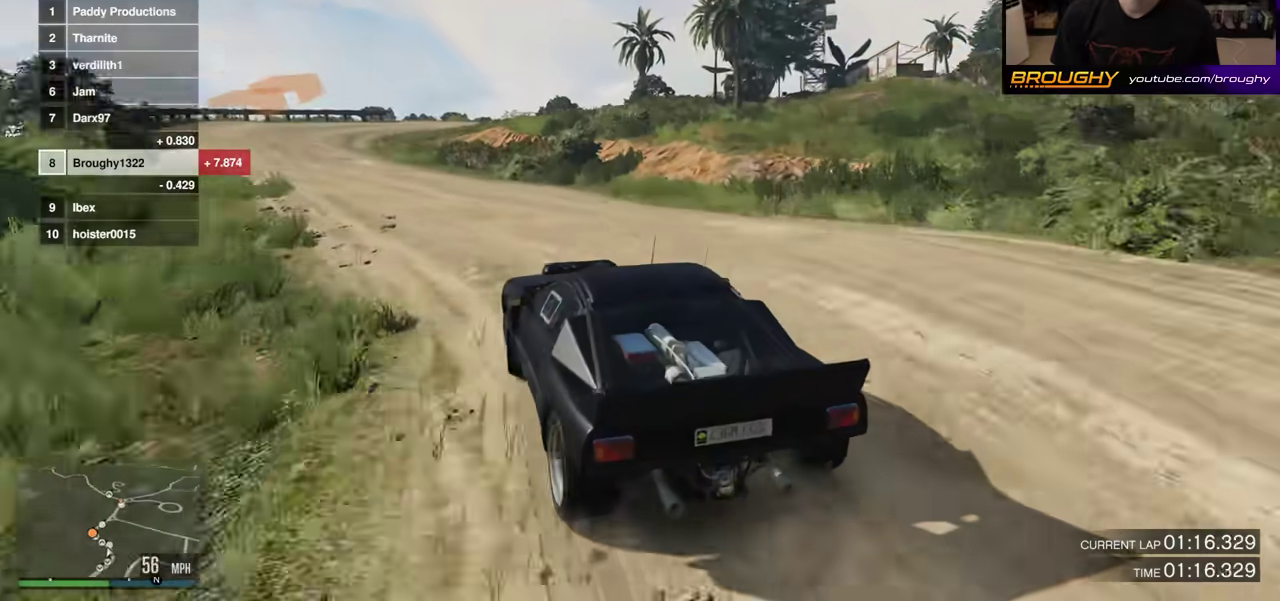
{"dt_ms": 300, "buttons": ["R2"], "left_stick": "up-left", "right_stick": "center", "events": [[117, "left_stick", "center"], [267, "left_stick", "up-left"]]}